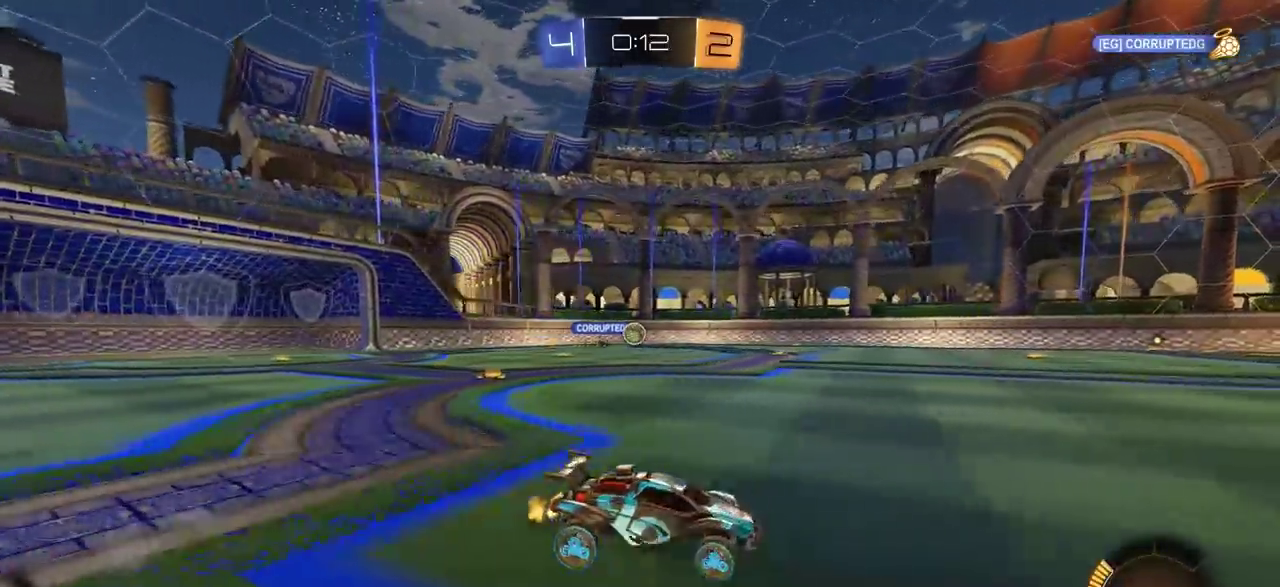
Gameplay with a controller (PlayStation layout); each line is a JSON object with the inputs held at the frame after it (dt_ms = milliseconds from this image to that frame). "events" lists button and stick changes between this image and that frame as [ms after this image, input, new state], when the widget could be followed in between. Not read: R1.
{"dt_ms": 500, "buttons": [], "left_stick": "left", "right_stick": "center", "events": [[183, "left_stick", "center"], [283, "left_stick", "left"], [300, "R2", "up"]]}
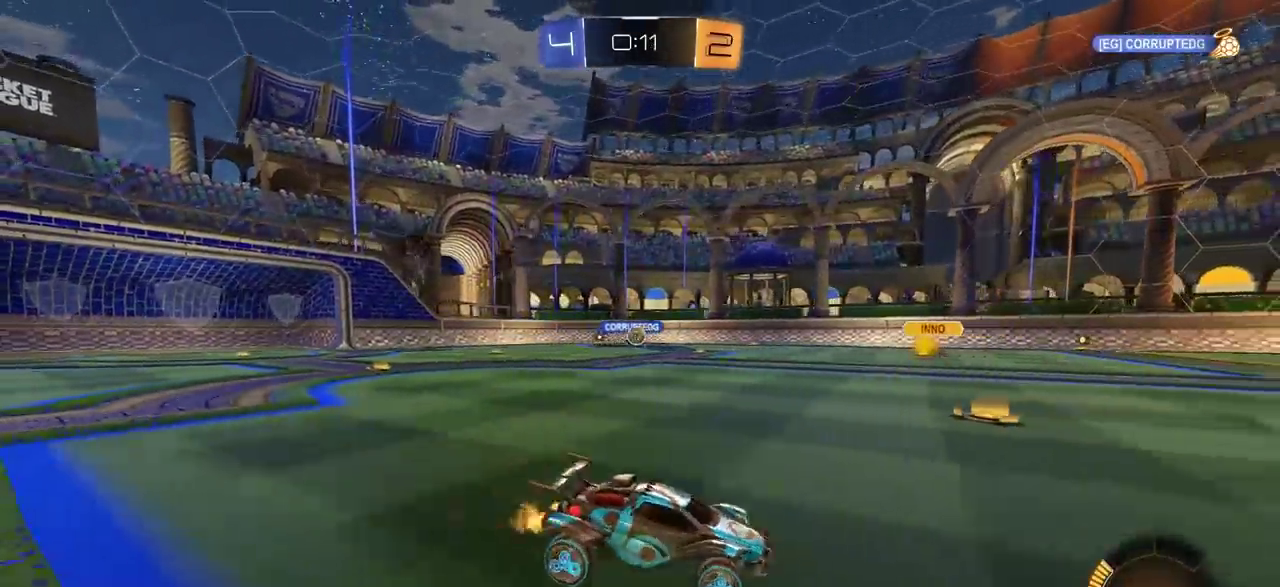
{"dt_ms": 500, "buttons": [], "left_stick": "left", "right_stick": "center", "events": [[300, "R2", "down"], [383, "R2", "up"]]}
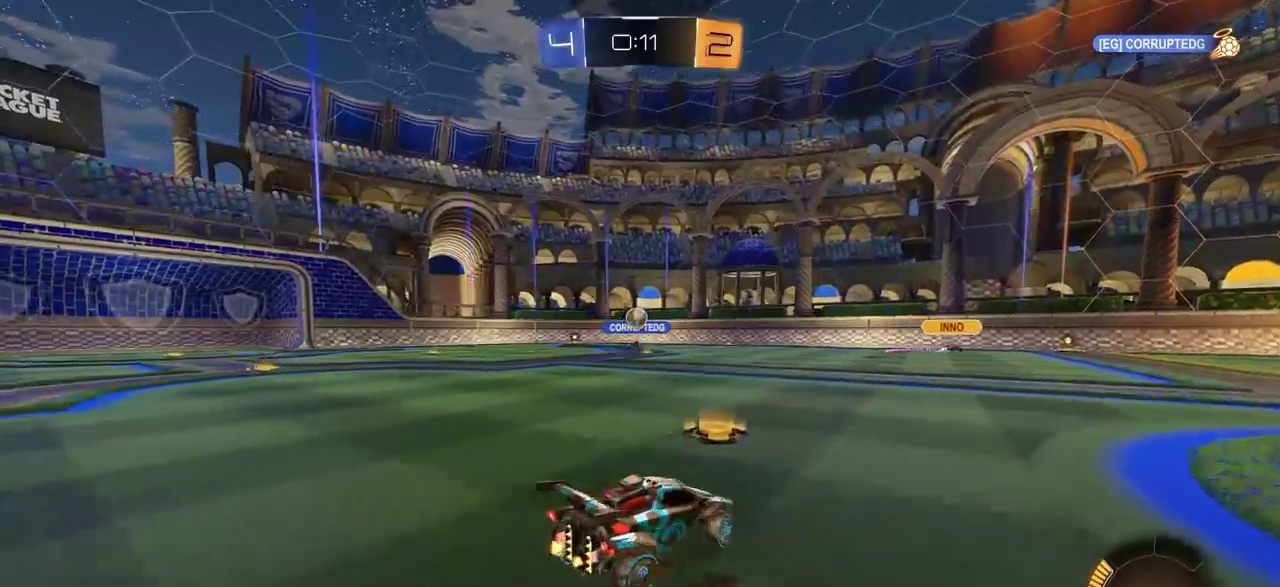
{"dt_ms": 700, "buttons": ["R2"], "left_stick": "right", "right_stick": "center", "events": [[83, "left_stick", "right"], [233, "R2", "down"], [250, "L1", "down"], [350, "L1", "up"]]}
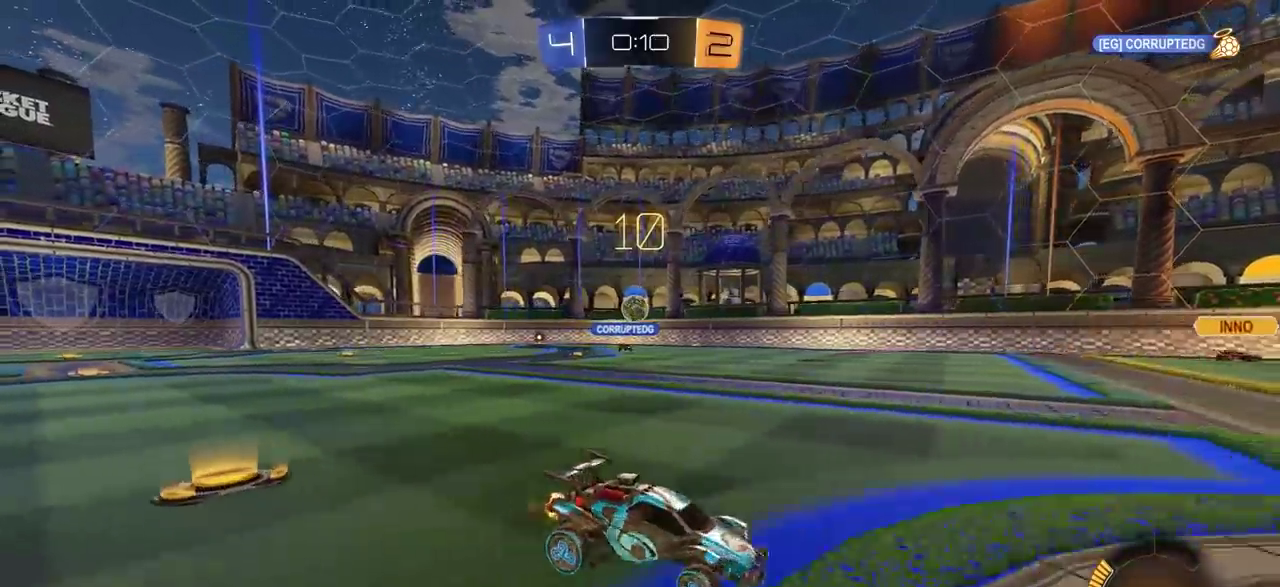
{"dt_ms": 300, "buttons": ["R2"], "left_stick": "right", "right_stick": "center", "events": []}
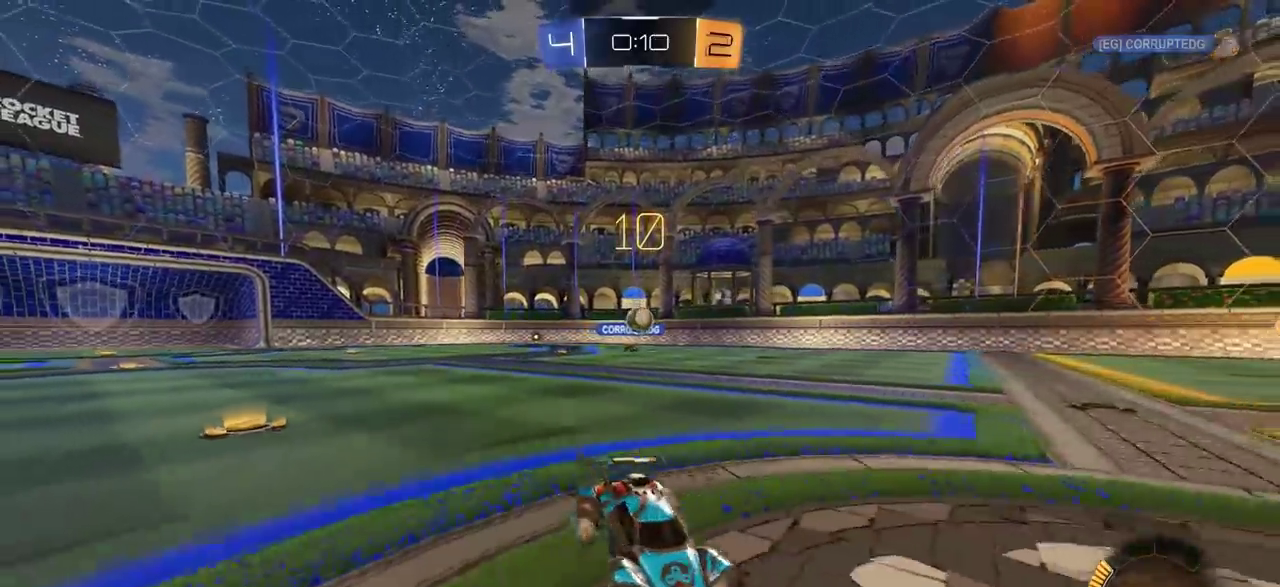
{"dt_ms": 500, "buttons": [], "left_stick": "center", "right_stick": "center", "events": [[117, "left_stick", "center"], [450, "R2", "up"]]}
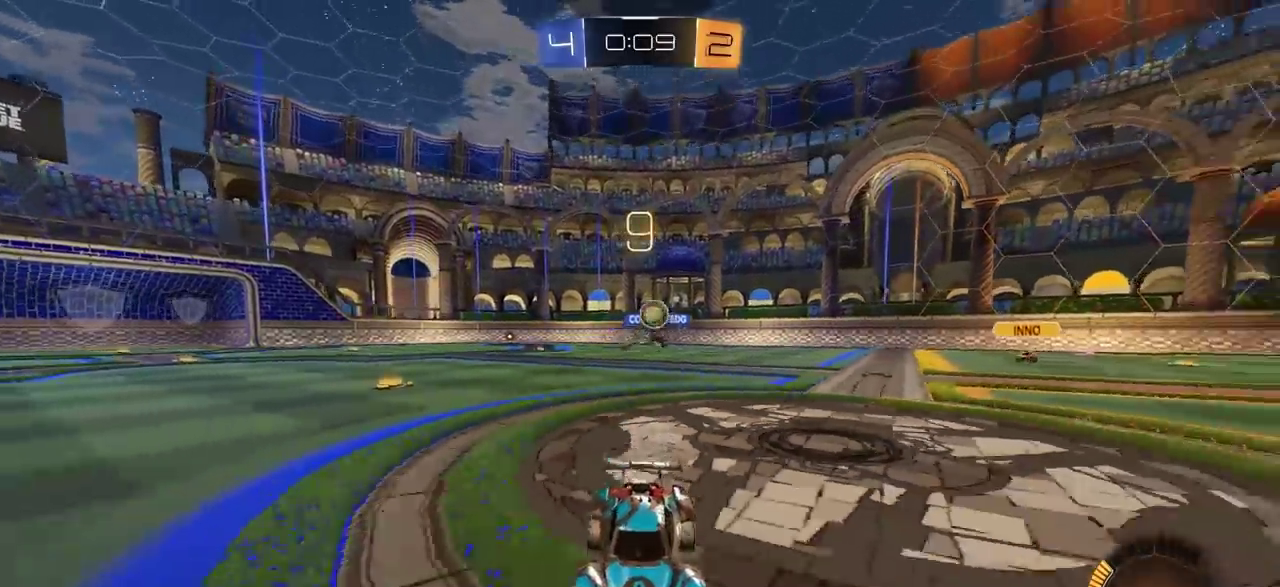
{"dt_ms": 500, "buttons": [], "left_stick": "left", "right_stick": "center", "events": [[133, "left_stick", "left"], [283, "L1", "down"], [400, "L1", "up"]]}
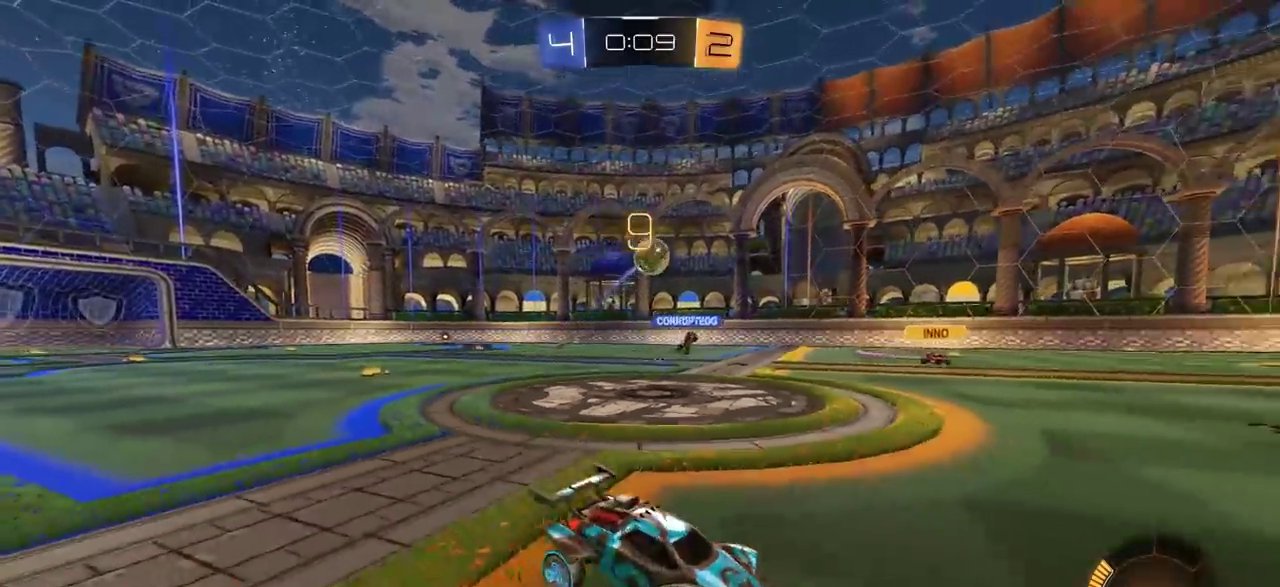
{"dt_ms": 300, "buttons": ["R2"], "left_stick": "left", "right_stick": "center", "events": [[233, "R2", "down"]]}
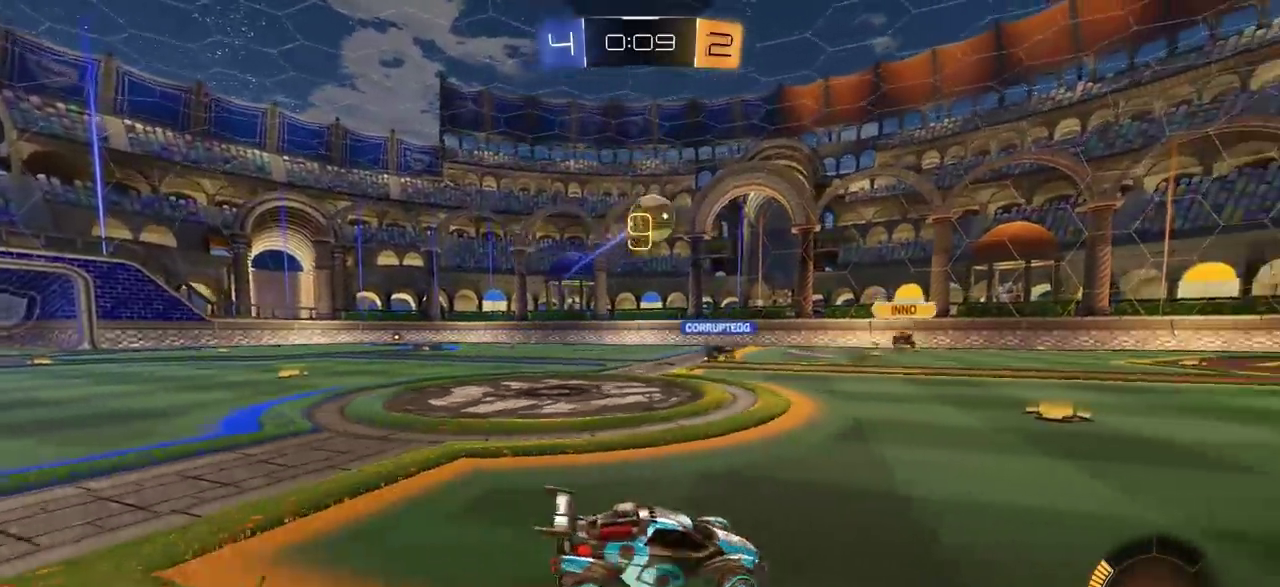
{"dt_ms": 700, "buttons": ["R2"], "left_stick": "left", "right_stick": "center", "events": [[217, "L1", "down"], [333, "L1", "up"]]}
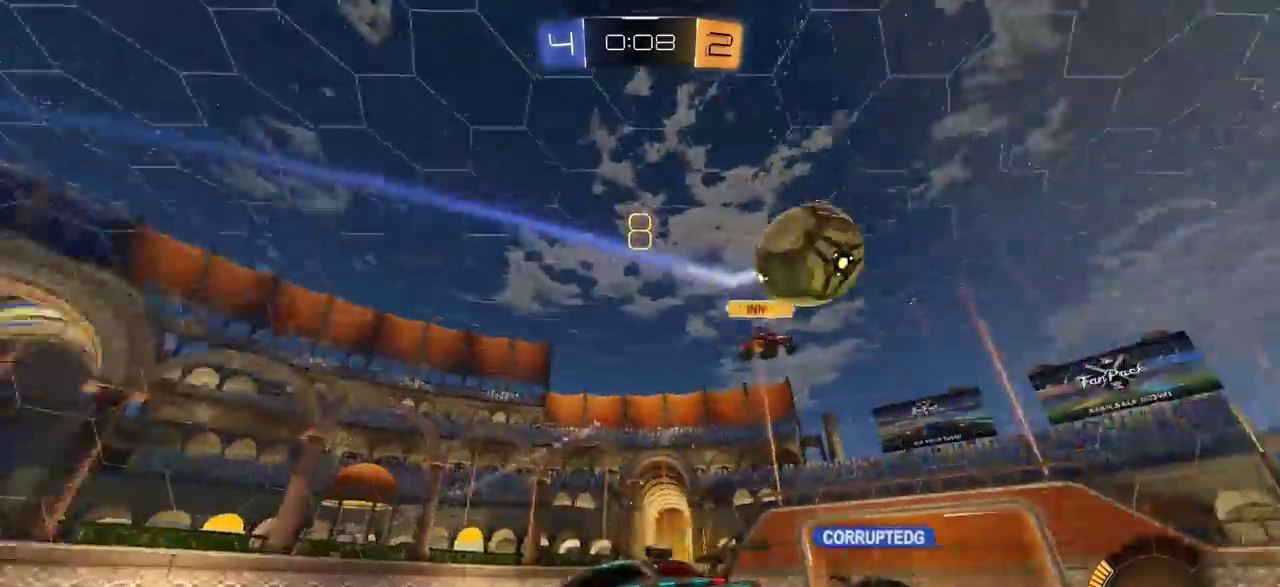
{"dt_ms": 500, "buttons": ["R2"], "left_stick": "left", "right_stick": "center", "events": []}
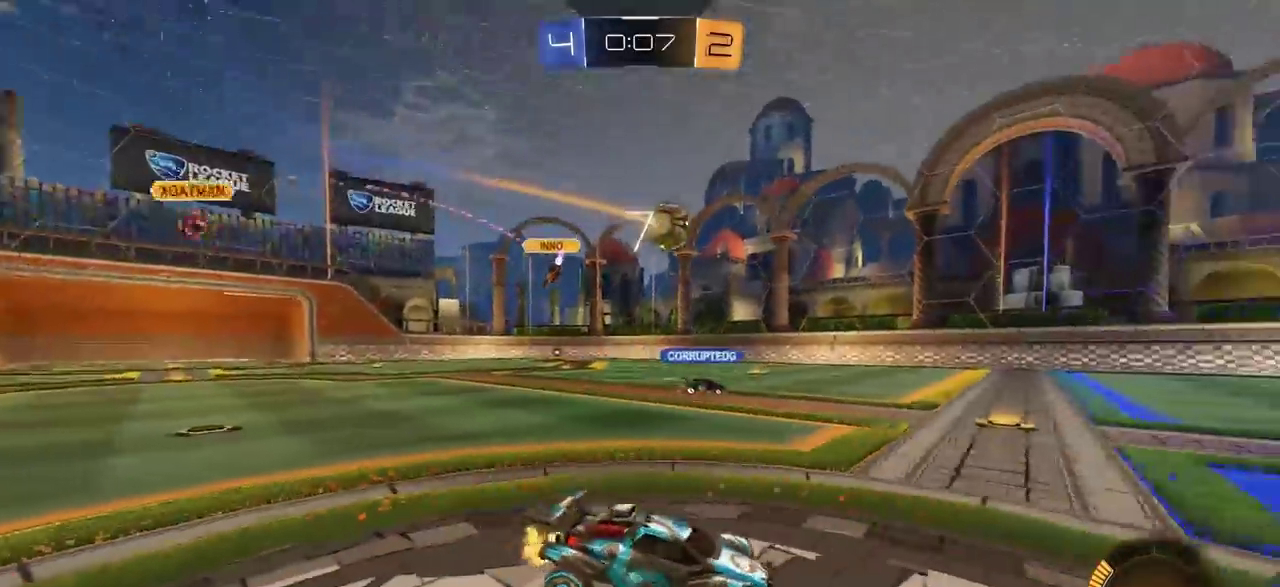
{"dt_ms": 300, "buttons": ["R2"], "left_stick": "left", "right_stick": "center", "events": []}
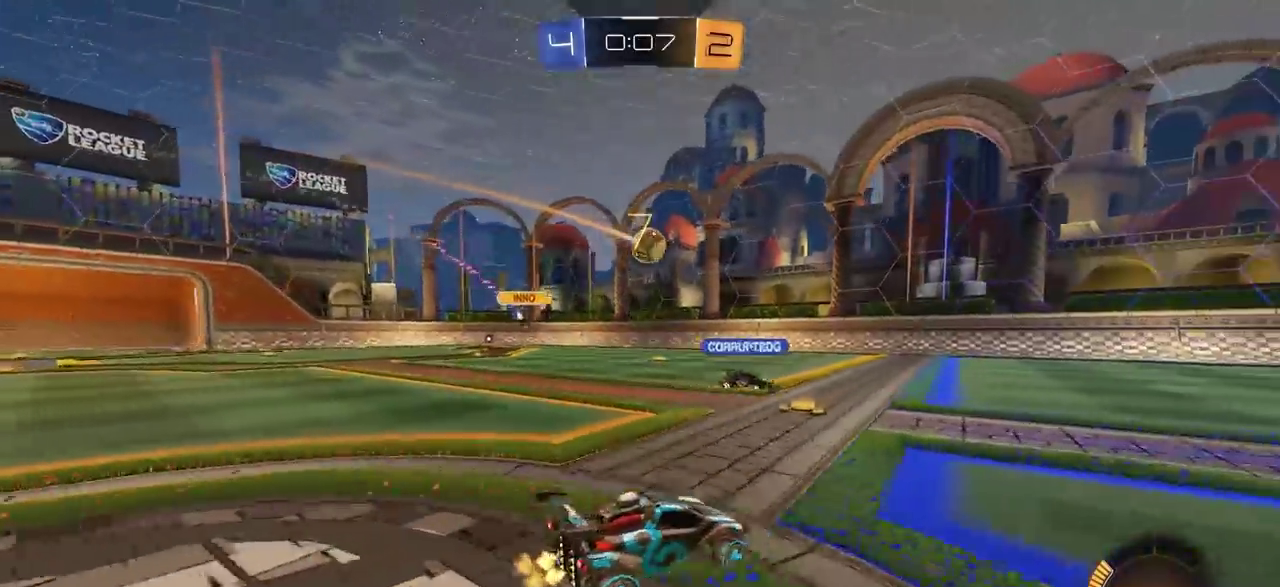
{"dt_ms": 700, "buttons": [], "left_stick": "center", "right_stick": "center", "events": [[150, "left_stick", "center"], [267, "CIRCLE", "down"], [383, "CIRCLE", "up"], [383, "R2", "up"]]}
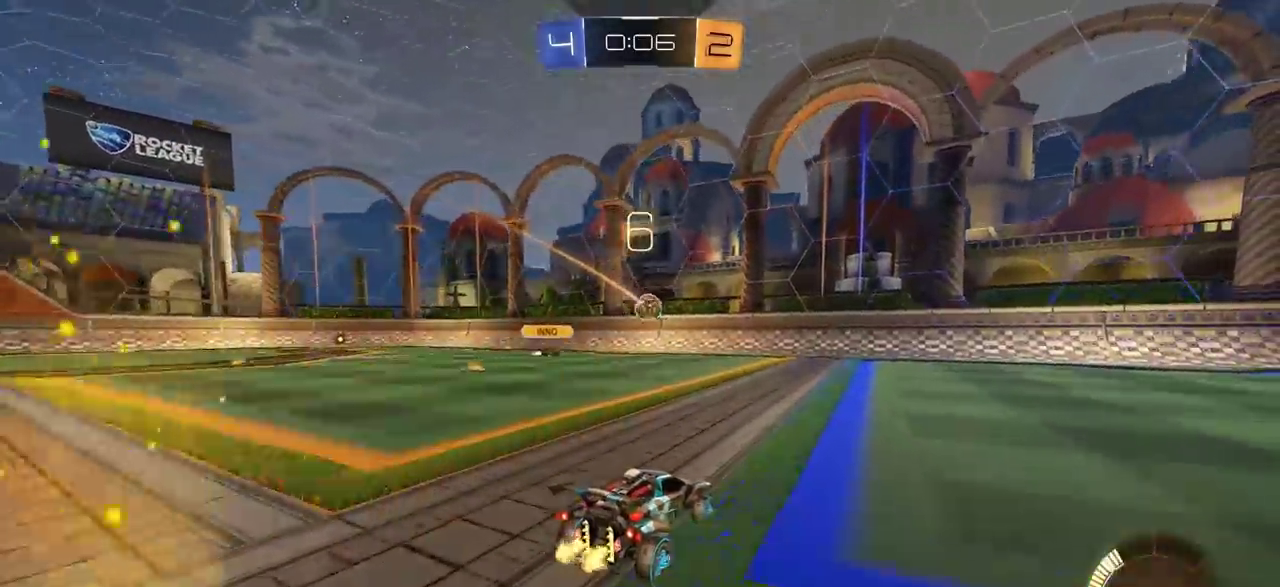
{"dt_ms": 500, "buttons": [], "left_stick": "center", "right_stick": "center", "events": []}
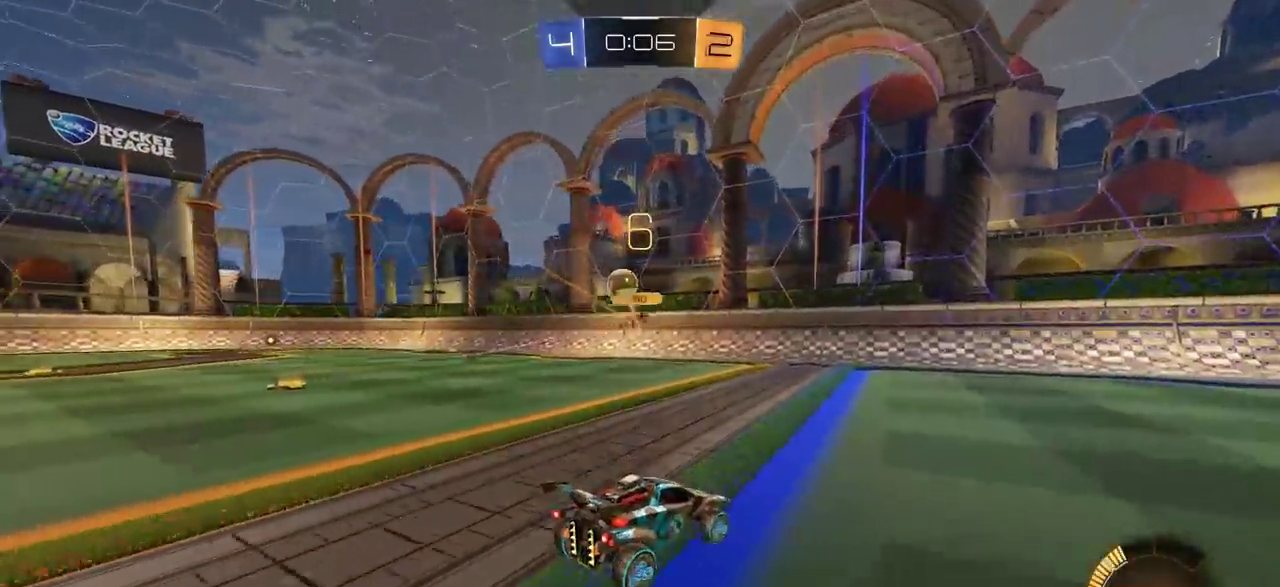
{"dt_ms": 300, "buttons": ["L2"], "left_stick": "left", "right_stick": "center", "events": [[50, "left_stick", "left"], [100, "L2", "down"]]}
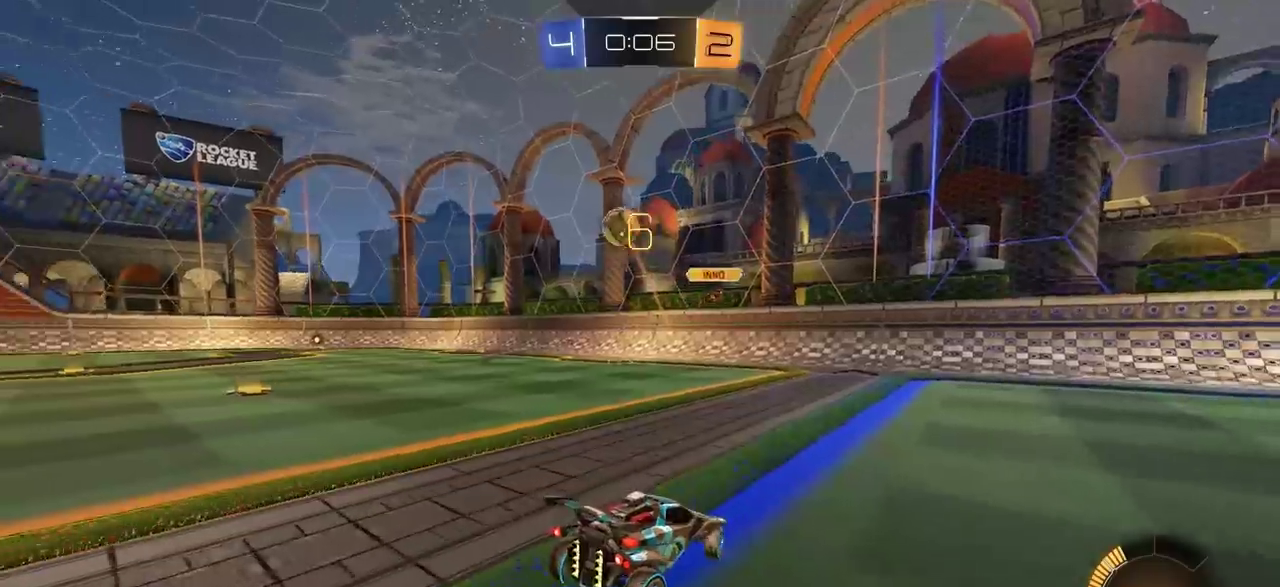
{"dt_ms": 700, "buttons": ["CIRCLE", "L1"], "left_stick": "left", "right_stick": "center", "events": [[33, "CROSS", "down"], [50, "left_stick", "down-left"], [67, "L2", "up"], [350, "CIRCLE", "down"], [367, "CROSS", "up"], [467, "left_stick", "up-right"], [517, "left_stick", "down-left"], [533, "L1", "down"], [600, "left_stick", "left"]]}
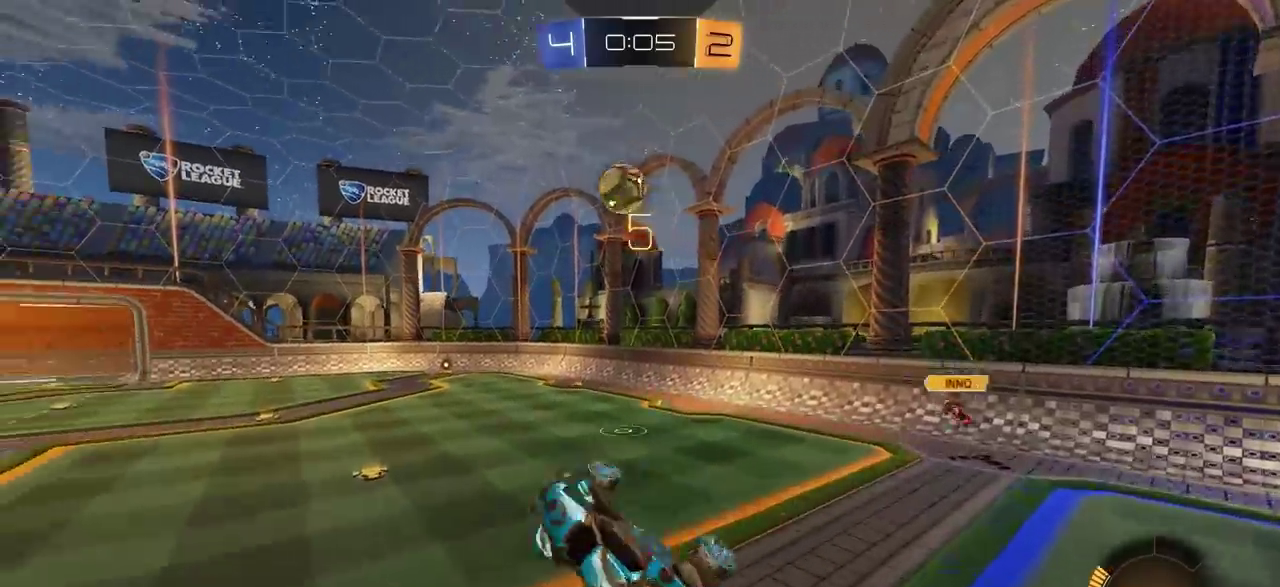
{"dt_ms": 500, "buttons": ["CIRCLE"], "left_stick": "left", "right_stick": "center", "events": [[417, "L1", "up"]]}
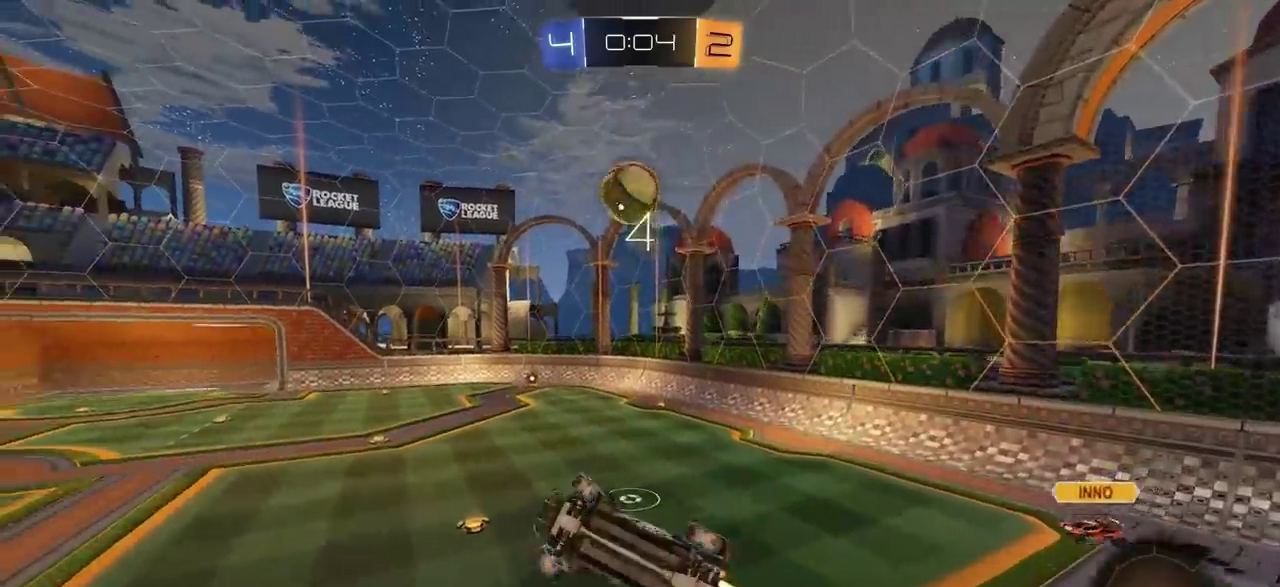
{"dt_ms": 400, "buttons": ["SQUARE"], "left_stick": "down-left", "right_stick": "center", "events": [[50, "CIRCLE", "up"], [150, "CIRCLE", "down"], [167, "left_stick", "center"], [267, "left_stick", "down-left"], [283, "SQUARE", "down"], [317, "CIRCLE", "up"]]}
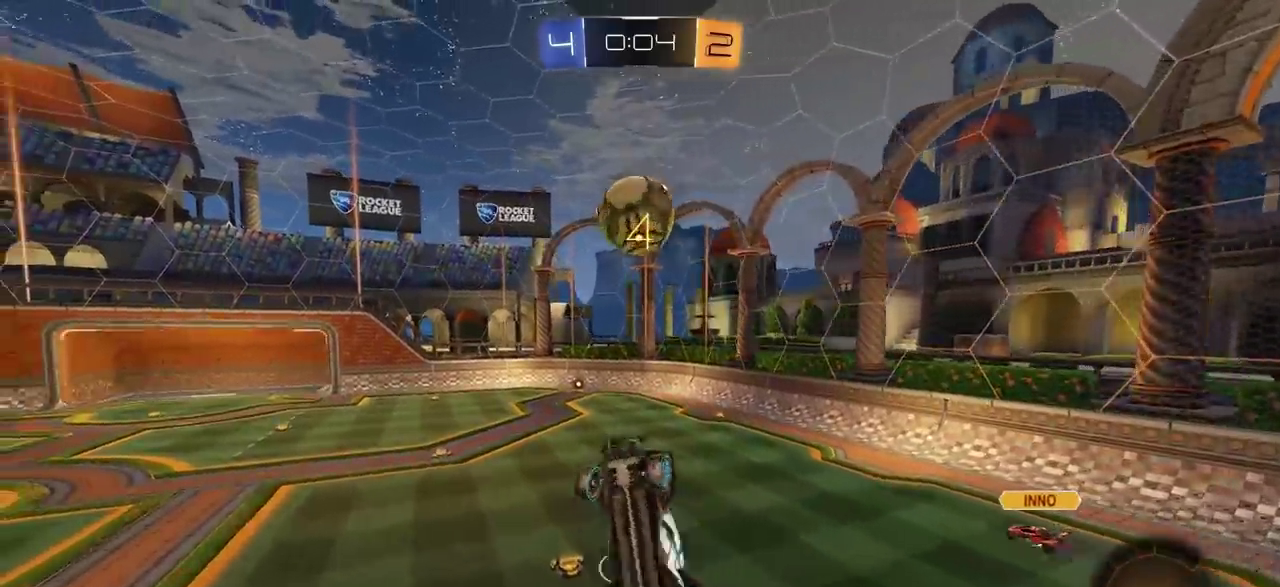
{"dt_ms": 800, "buttons": ["CIRCLE"], "left_stick": "up-right", "right_stick": "center", "events": [[167, "CIRCLE", "down"], [167, "left_stick", "left"], [317, "left_stick", "down-left"], [533, "left_stick", "center"], [550, "SQUARE", "up"], [583, "left_stick", "right"], [633, "left_stick", "up-right"]]}
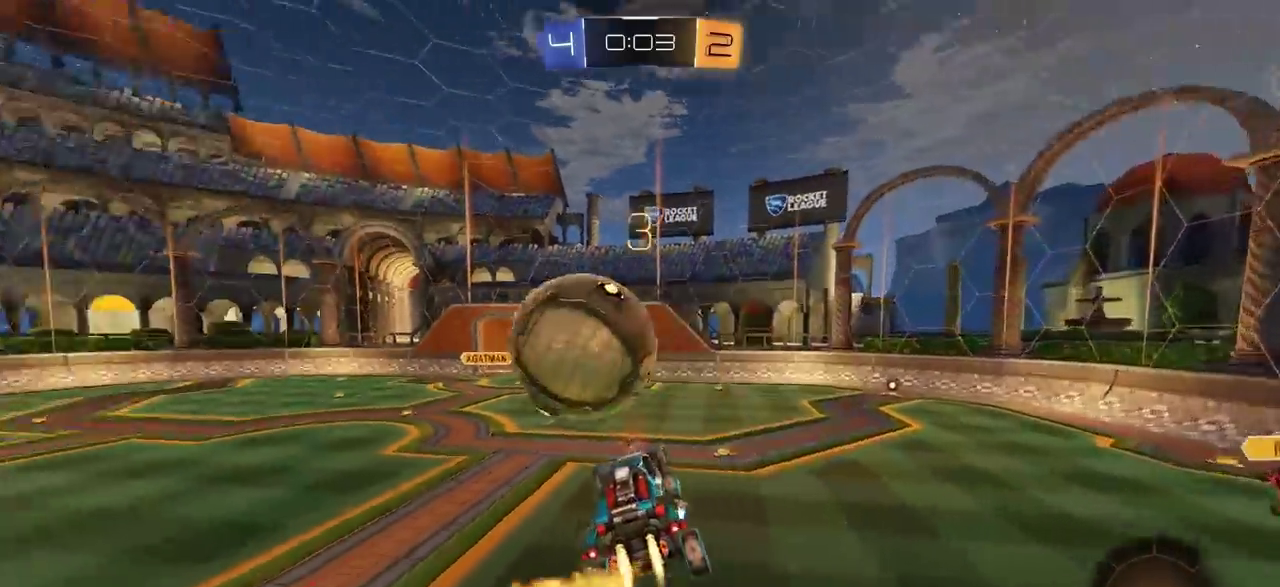
{"dt_ms": 300, "buttons": ["CIRCLE"], "left_stick": "right", "right_stick": "center", "events": [[117, "left_stick", "center"], [217, "left_stick", "right"]]}
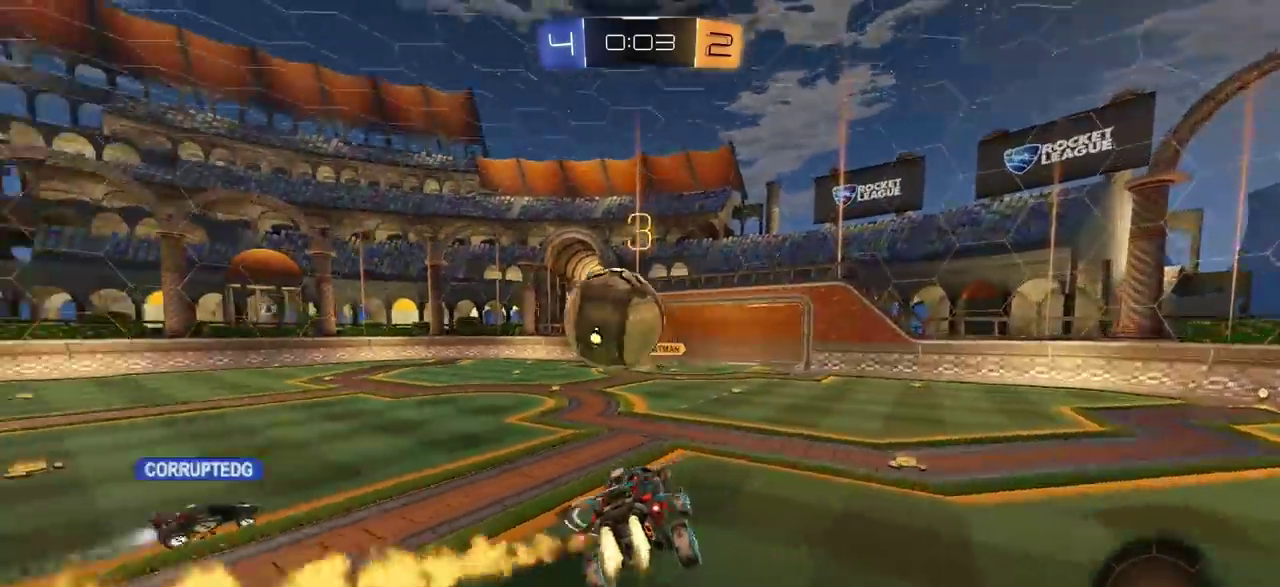
{"dt_ms": 600, "buttons": ["CIRCLE", "R2"], "left_stick": "left", "right_stick": "center", "events": [[117, "left_stick", "center"], [200, "R2", "down"], [233, "left_stick", "left"]]}
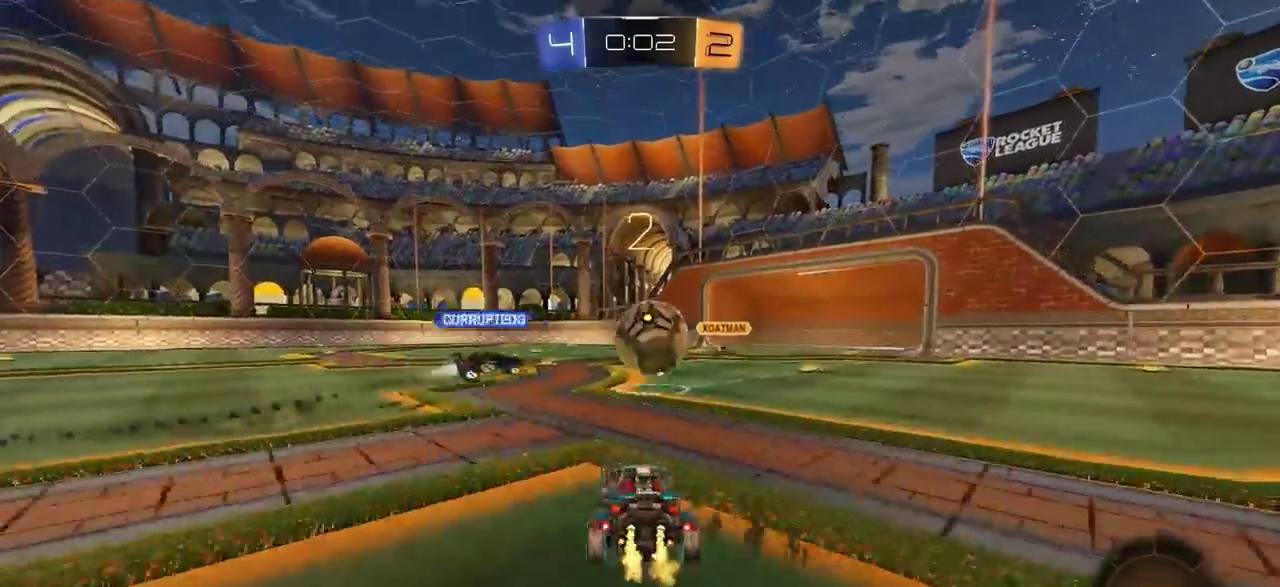
{"dt_ms": 400, "buttons": ["R2"], "left_stick": "center", "right_stick": "center", "events": [[50, "CIRCLE", "up"], [283, "left_stick", "center"]]}
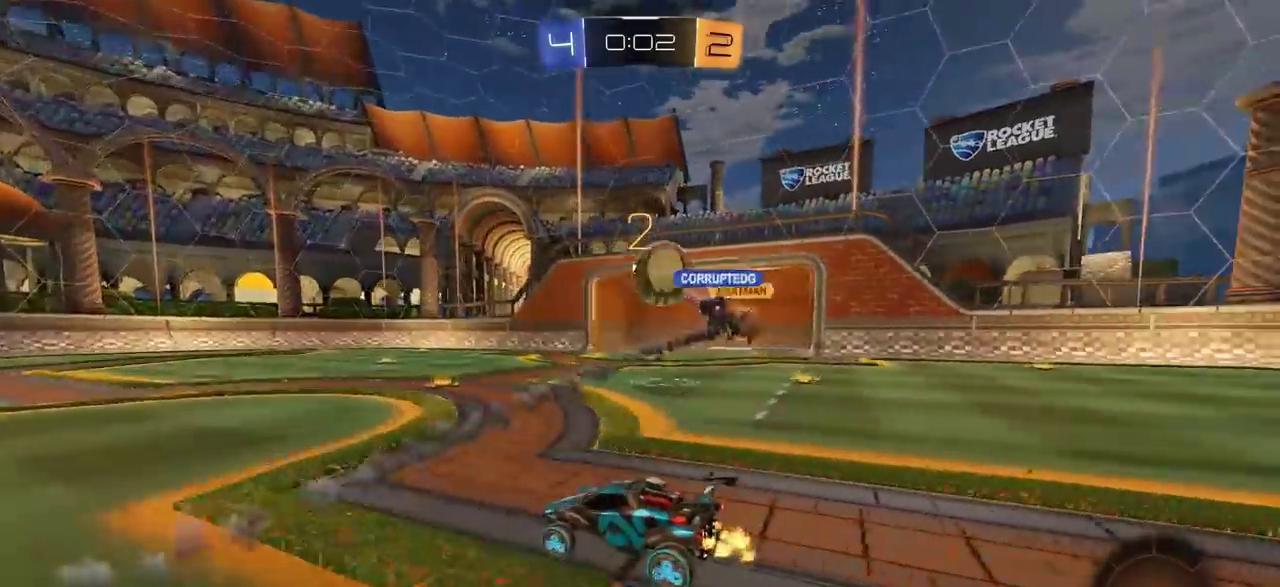
{"dt_ms": 400, "buttons": ["R2"], "left_stick": "left", "right_stick": "center", "events": [[333, "left_stick", "left"]]}
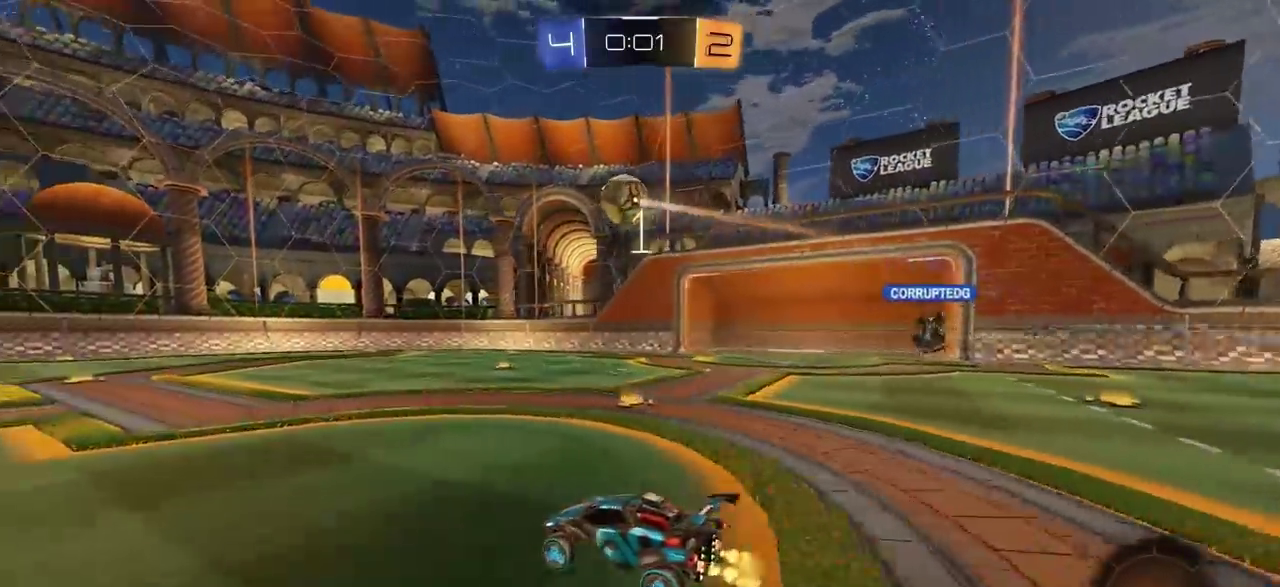
{"dt_ms": 700, "buttons": [], "left_stick": "center", "right_stick": "center", "events": [[33, "left_stick", "center"], [100, "CIRCLE", "down"], [100, "CROSS", "down"], [167, "left_stick", "up"], [183, "CROSS", "up"], [200, "L1", "down"], [250, "CROSS", "down"], [267, "left_stick", "up-right"], [317, "left_stick", "down-left"], [350, "R2", "up"], [400, "CROSS", "up"], [400, "L1", "up"], [417, "CIRCLE", "up"], [433, "left_stick", "center"]]}
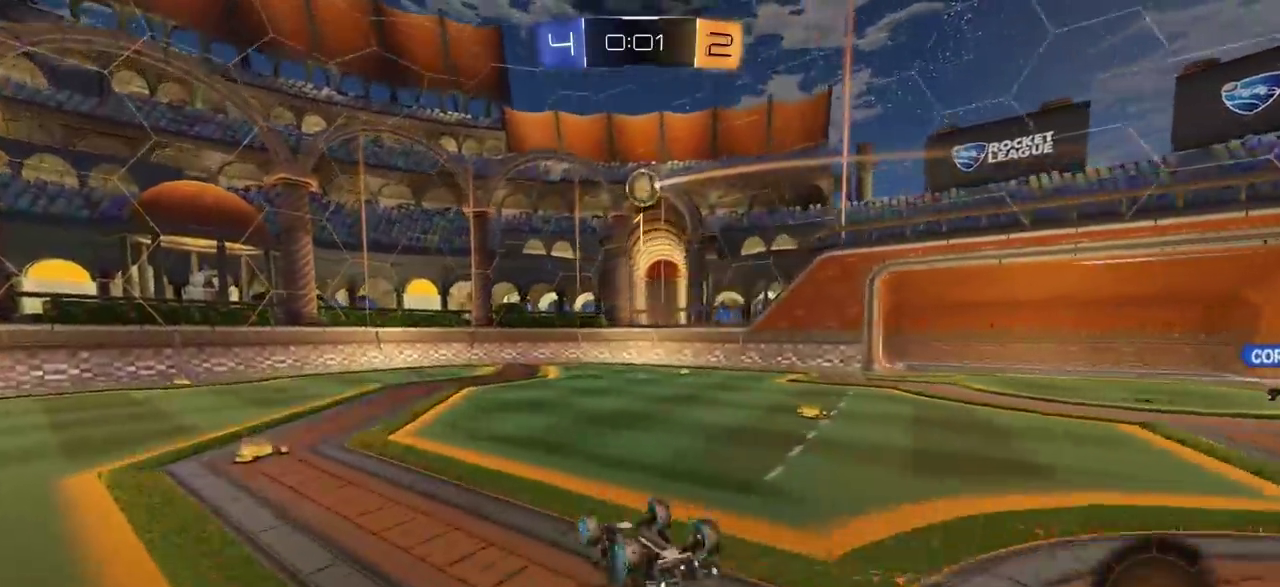
{"dt_ms": 400, "buttons": [], "left_stick": "center", "right_stick": "center", "events": []}
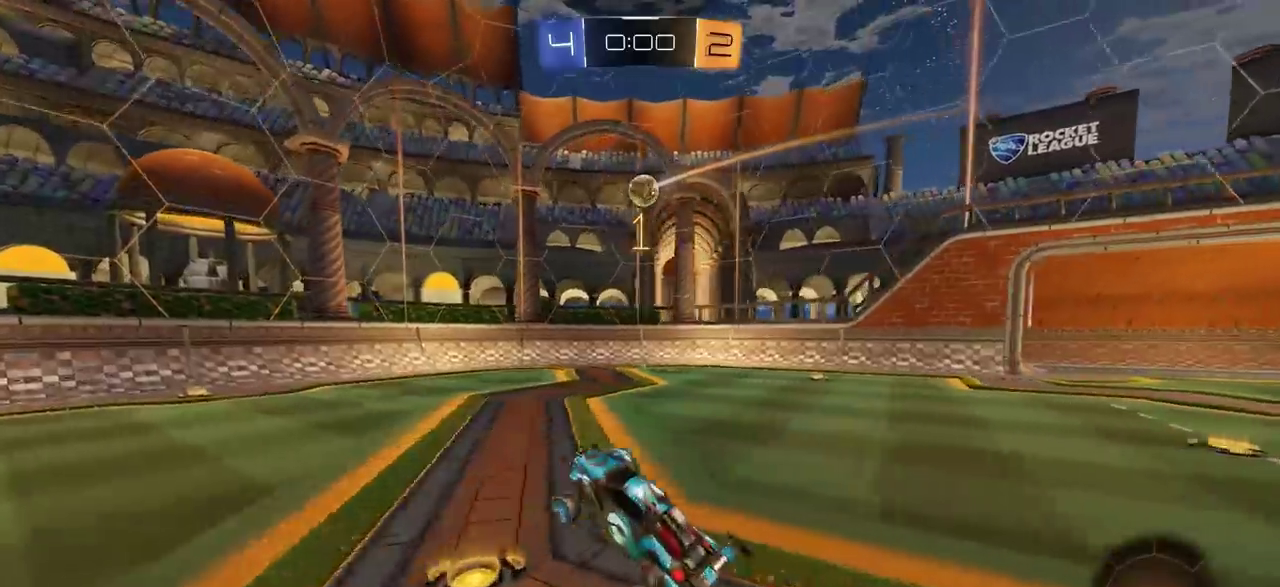
{"dt_ms": 400, "buttons": ["L2"], "left_stick": "right", "right_stick": "center", "events": [[183, "L2", "down"], [267, "left_stick", "right"]]}
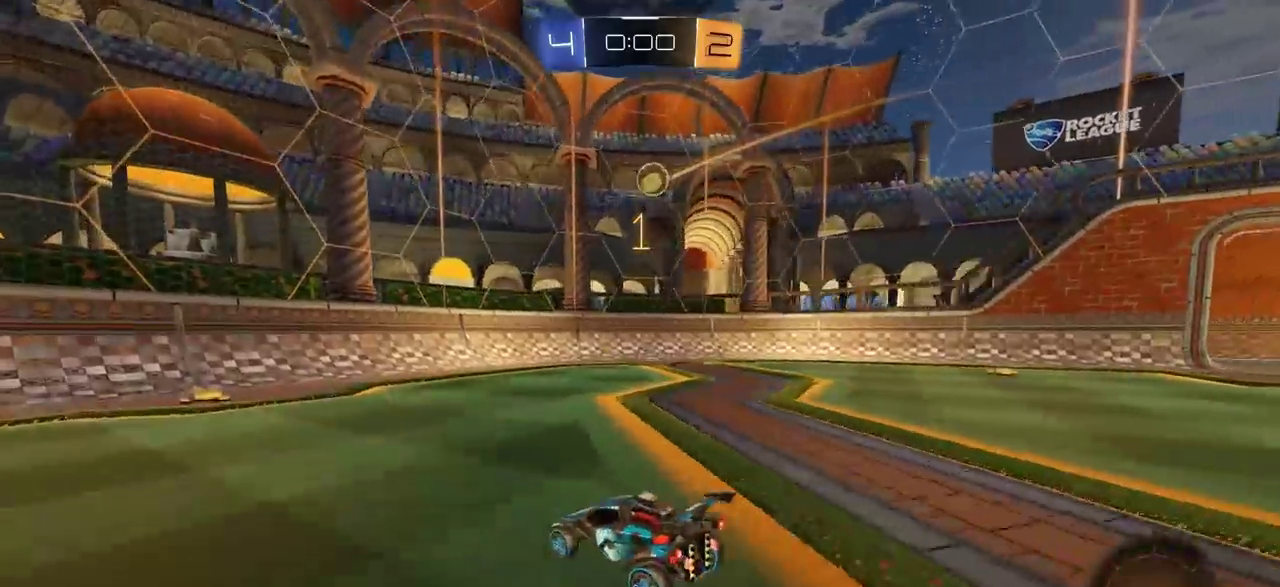
{"dt_ms": 600, "buttons": ["CROSS"], "left_stick": "up-right", "right_stick": "center", "events": [[17, "L2", "up"], [183, "L2", "down"], [250, "left_stick", "center"], [283, "L2", "up"], [517, "CROSS", "down"], [600, "left_stick", "up-right"]]}
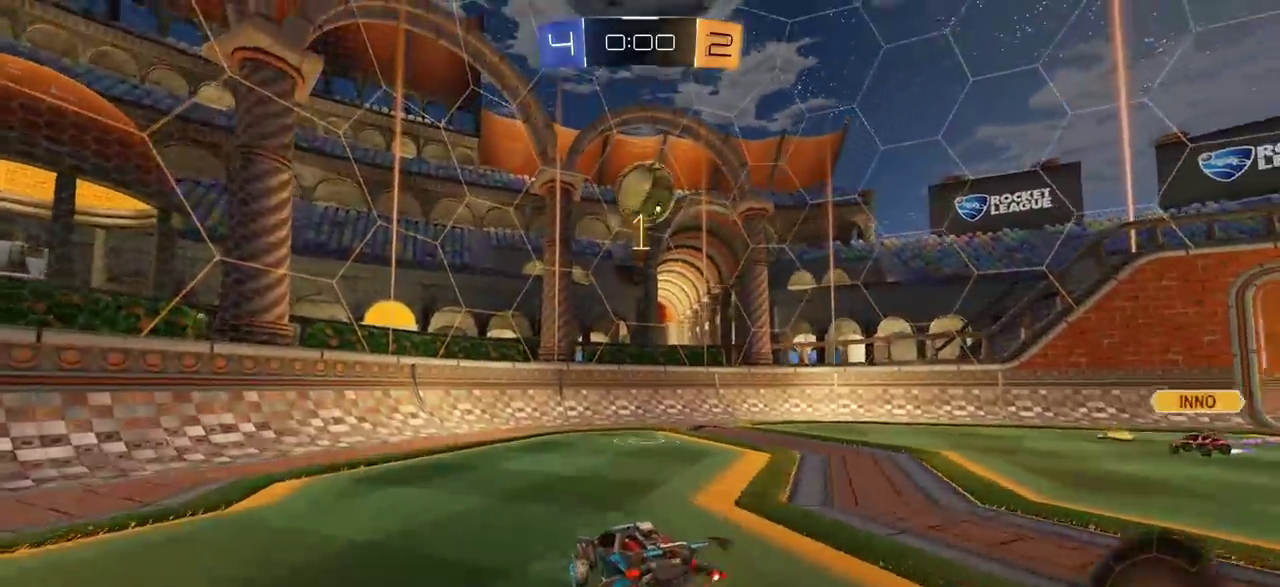
{"dt_ms": 500, "buttons": ["CROSS", "CIRCLE"], "left_stick": "center", "right_stick": "center", "events": [[67, "L1", "down"], [233, "CIRCLE", "down"], [250, "L1", "up"], [267, "left_stick", "center"], [283, "CROSS", "up"], [383, "CROSS", "down"]]}
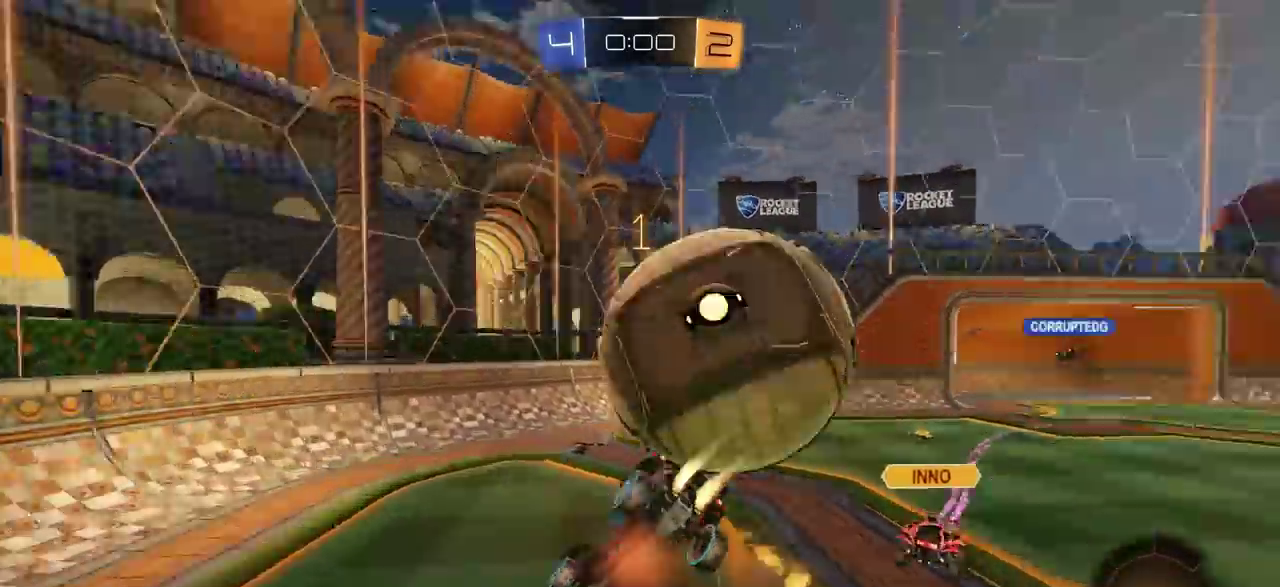
{"dt_ms": 500, "buttons": ["L1"], "left_stick": "down-left", "right_stick": "center", "events": [[17, "CIRCLE", "up"], [50, "CROSS", "up"], [400, "L1", "down"], [417, "left_stick", "down-left"]]}
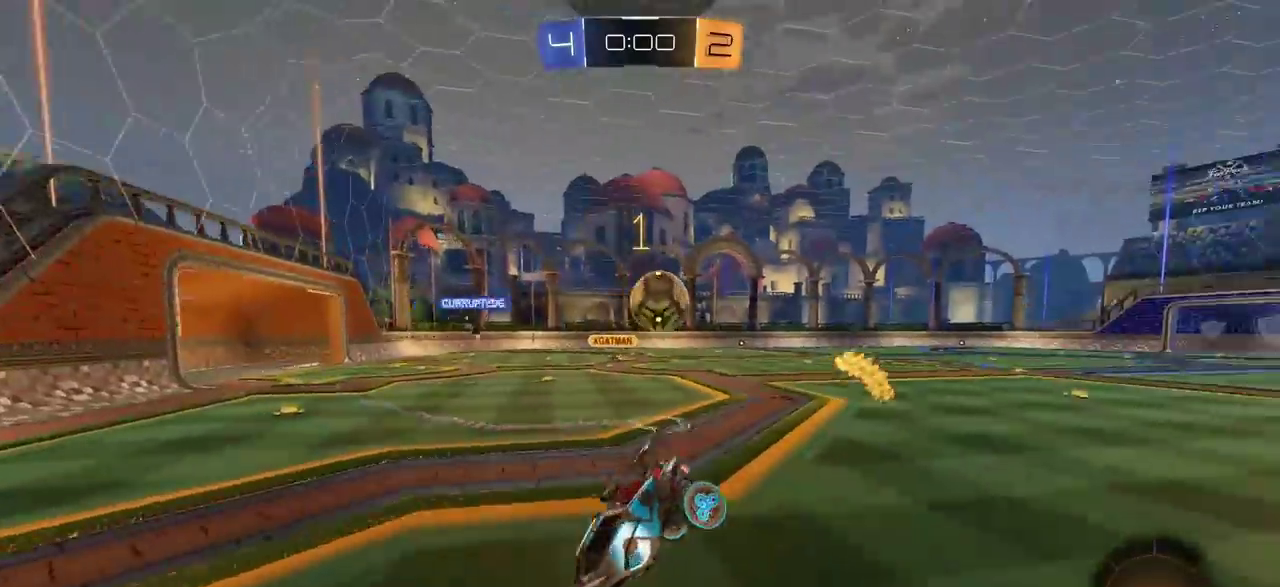
{"dt_ms": 300, "buttons": [], "left_stick": "center", "right_stick": "center", "events": [[17, "left_stick", "down"], [33, "L1", "up"], [167, "left_stick", "center"]]}
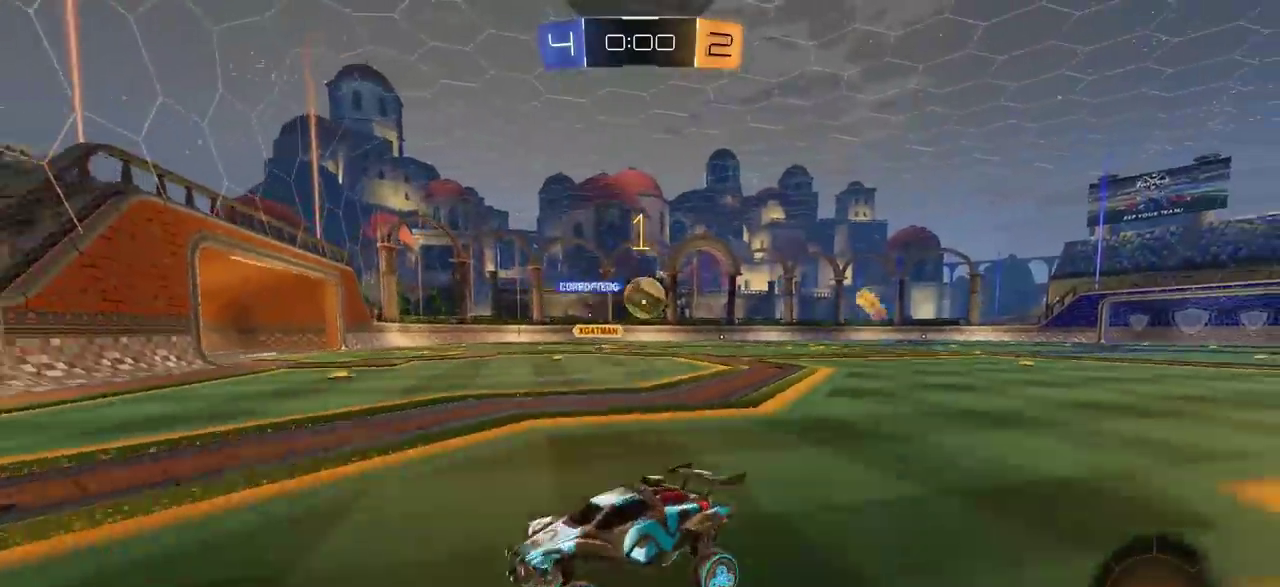
{"dt_ms": 700, "buttons": ["R2"], "left_stick": "center", "right_stick": "center", "events": [[183, "R2", "down"], [217, "left_stick", "right"], [700, "left_stick", "center"]]}
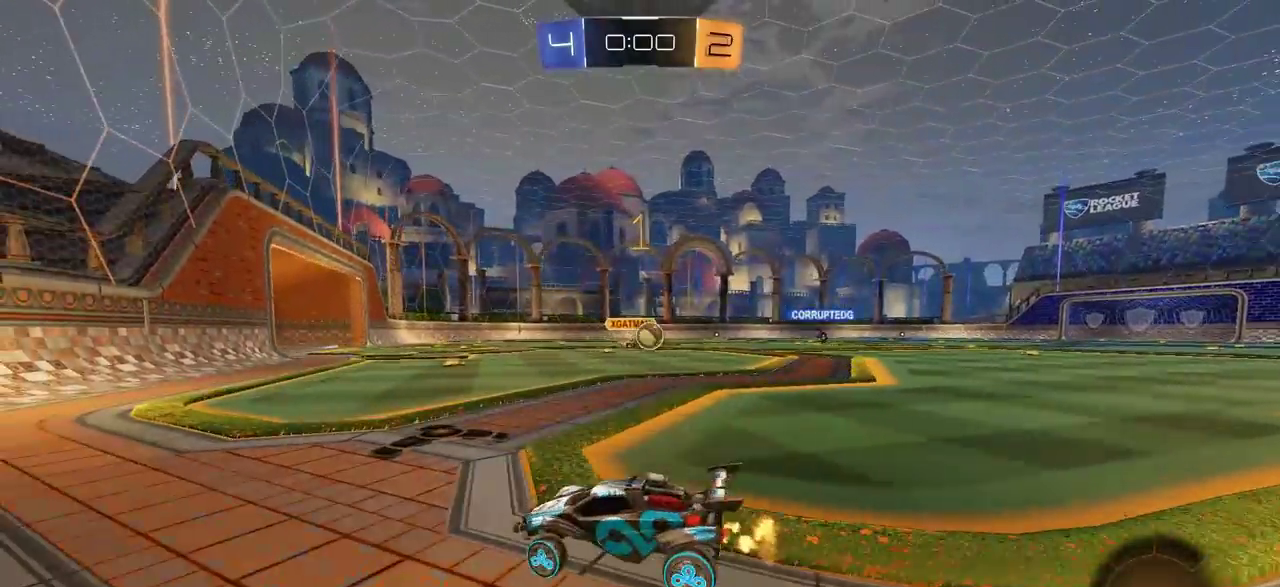
{"dt_ms": 500, "buttons": [], "left_stick": "center", "right_stick": "center", "events": [[183, "R2", "up"]]}